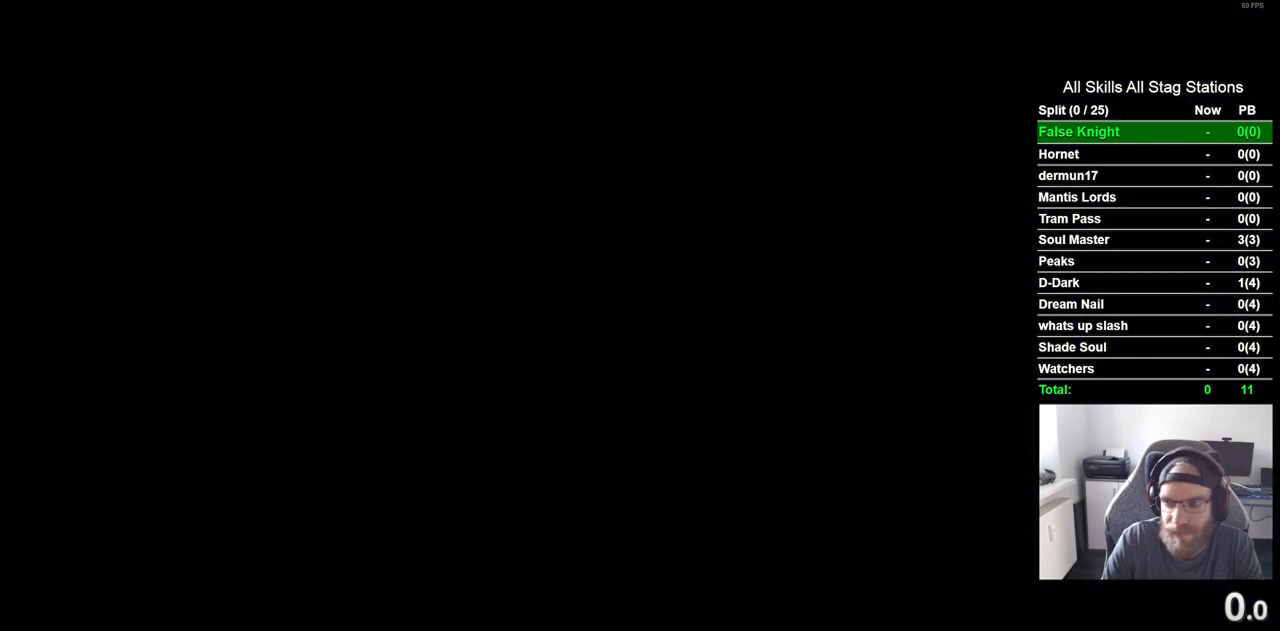
Gameplay with a controller (PlayStation layout); each line is a JSON object with the inputs held at the frame after it. "events" lists button and stick changes between this image and that frame as [ms after this image, input, new state], when the widget could be followed in between. Not read: L3 R3.
{"buttons": ["CROSS"], "left_stick": "center", "right_stick": "center", "events": [[17, "CROSS", "down"], [117, "CROSS", "up"], [233, "CROSS", "down"], [350, "CROSS", "up"], [450, "CROSS", "down"]]}
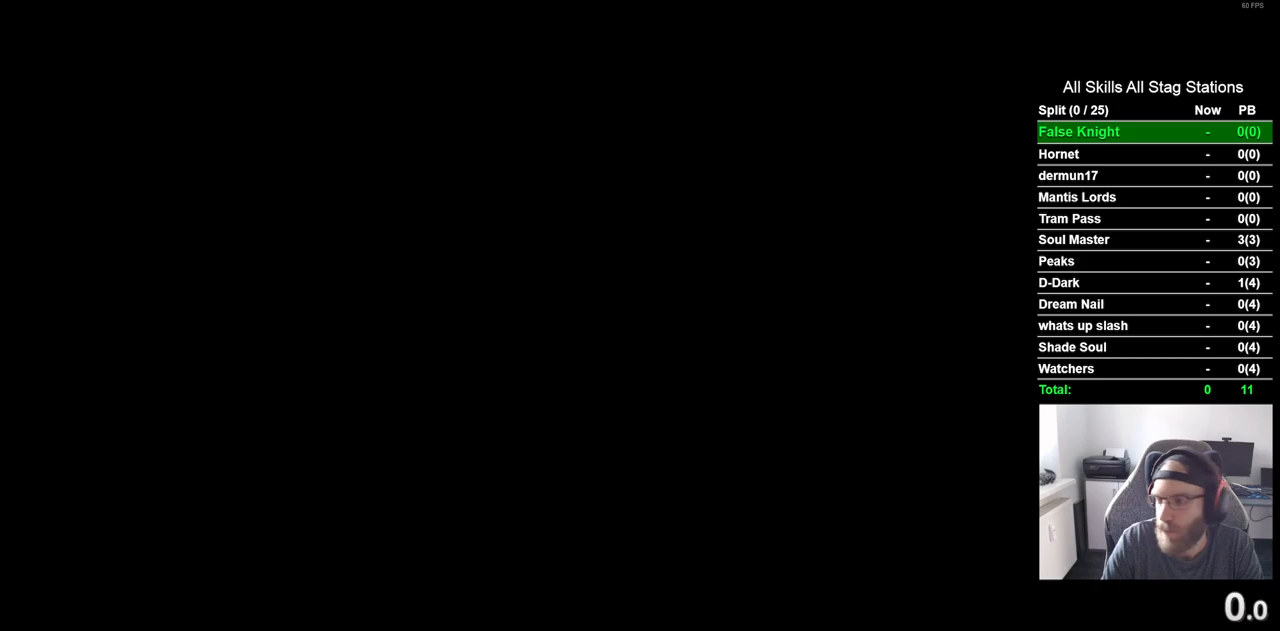
{"buttons": [], "left_stick": "center", "right_stick": "center", "events": [[50, "CROSS", "up"], [183, "CROSS", "down"], [283, "CROSS", "up"], [400, "CROSS", "down"], [500, "CROSS", "up"]]}
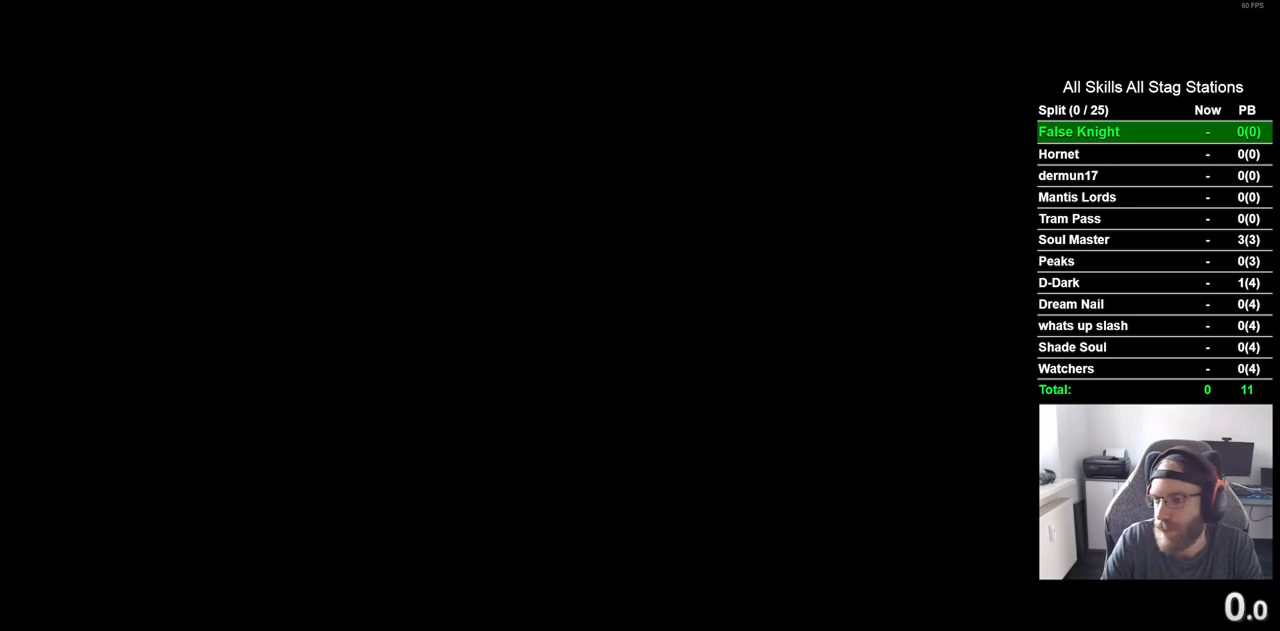
{"buttons": [], "left_stick": "center", "right_stick": "center", "events": [[117, "CROSS", "down"], [233, "CROSS", "up"], [333, "CROSS", "down"], [450, "CROSS", "up"]]}
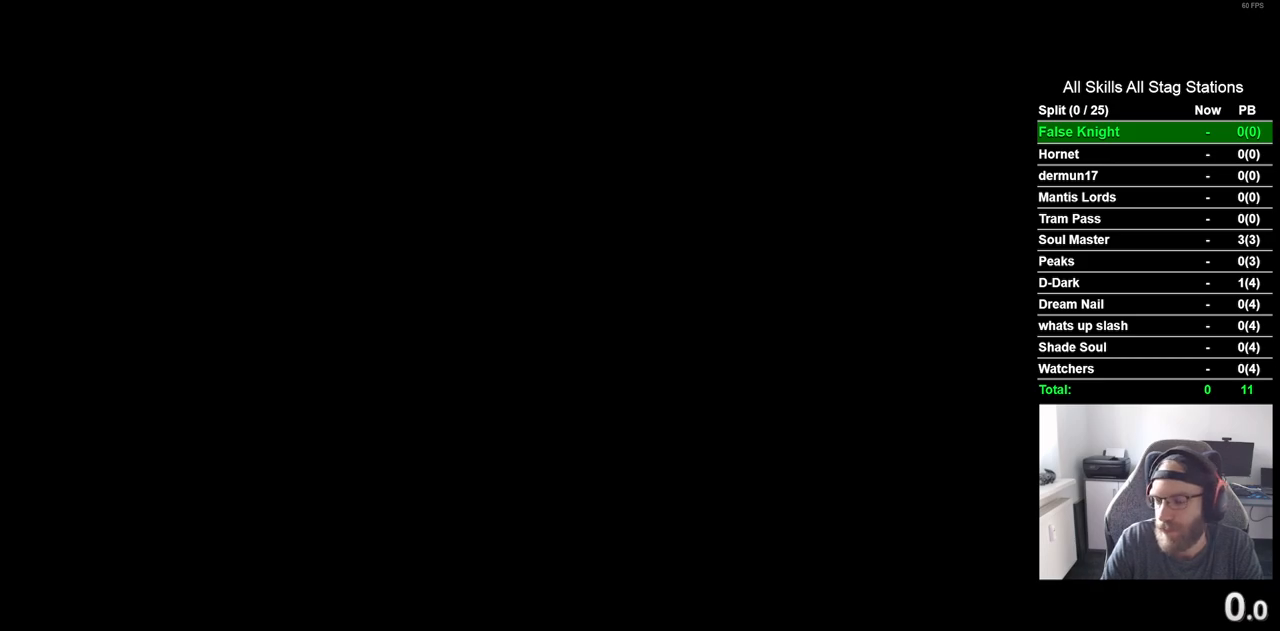
{"buttons": ["CROSS"], "left_stick": "center", "right_stick": "center", "events": [[67, "CROSS", "down"], [167, "CROSS", "up"], [267, "CROSS", "down"], [367, "CROSS", "up"], [483, "CROSS", "down"]]}
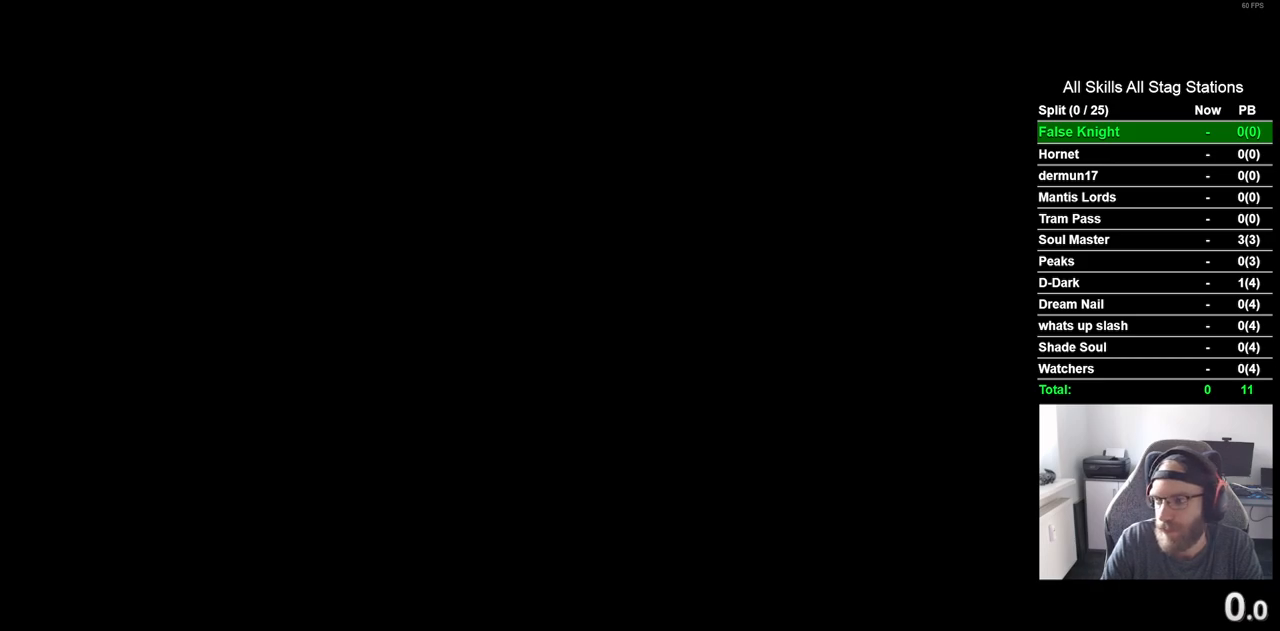
{"buttons": [], "left_stick": "center", "right_stick": "center", "events": [[67, "CROSS", "up"], [183, "CROSS", "down"], [300, "CROSS", "up"], [400, "CROSS", "down"], [500, "CROSS", "up"]]}
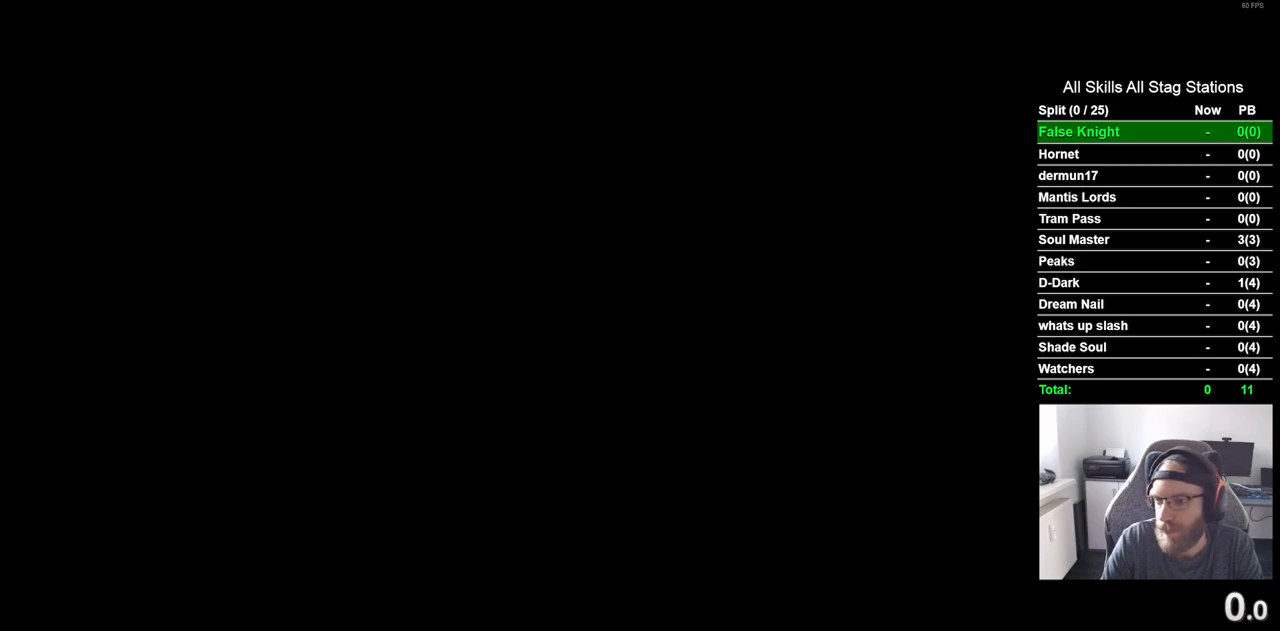
{"buttons": [], "left_stick": "center", "right_stick": "center", "events": [[100, "CROSS", "down"], [200, "CROSS", "up"], [350, "CROSS", "down"], [400, "CROSS", "up"]]}
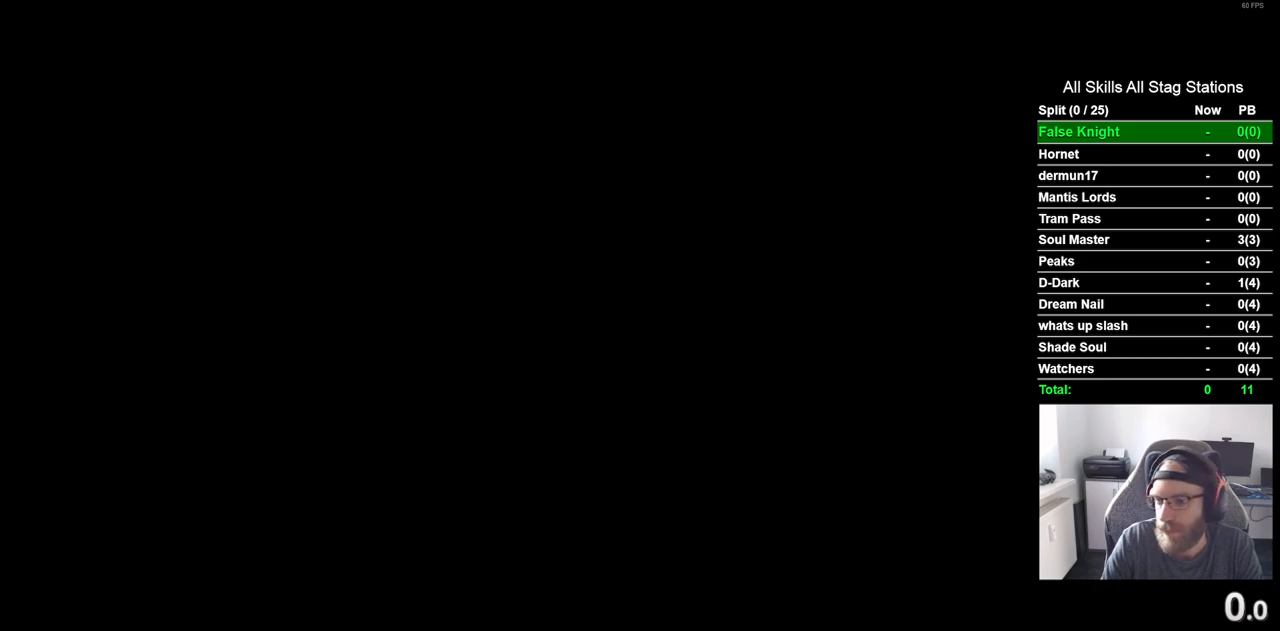
{"buttons": [], "left_stick": "center", "right_stick": "center", "events": [[33, "CROSS", "down"], [200, "CROSS", "up"], [300, "CROSS", "down"], [450, "CROSS", "up"]]}
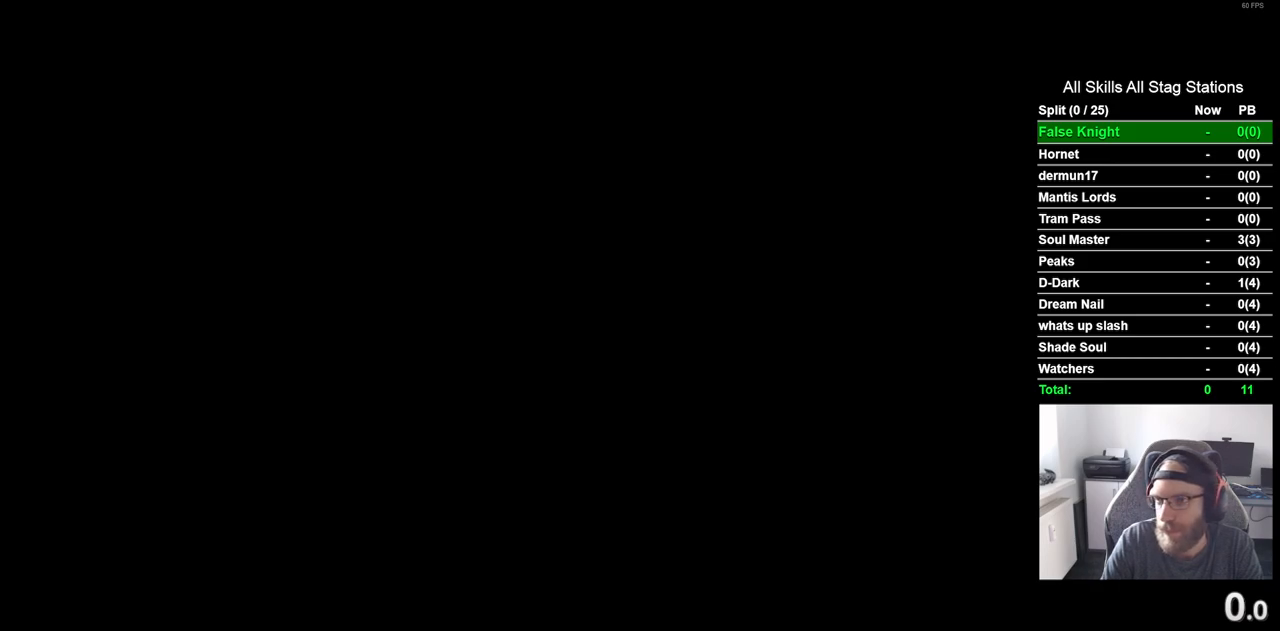
{"buttons": ["CROSS"], "left_stick": "center", "right_stick": "center", "events": [[33, "CROSS", "down"], [150, "CROSS", "up"], [267, "CROSS", "down"], [367, "CROSS", "up"], [500, "CROSS", "down"]]}
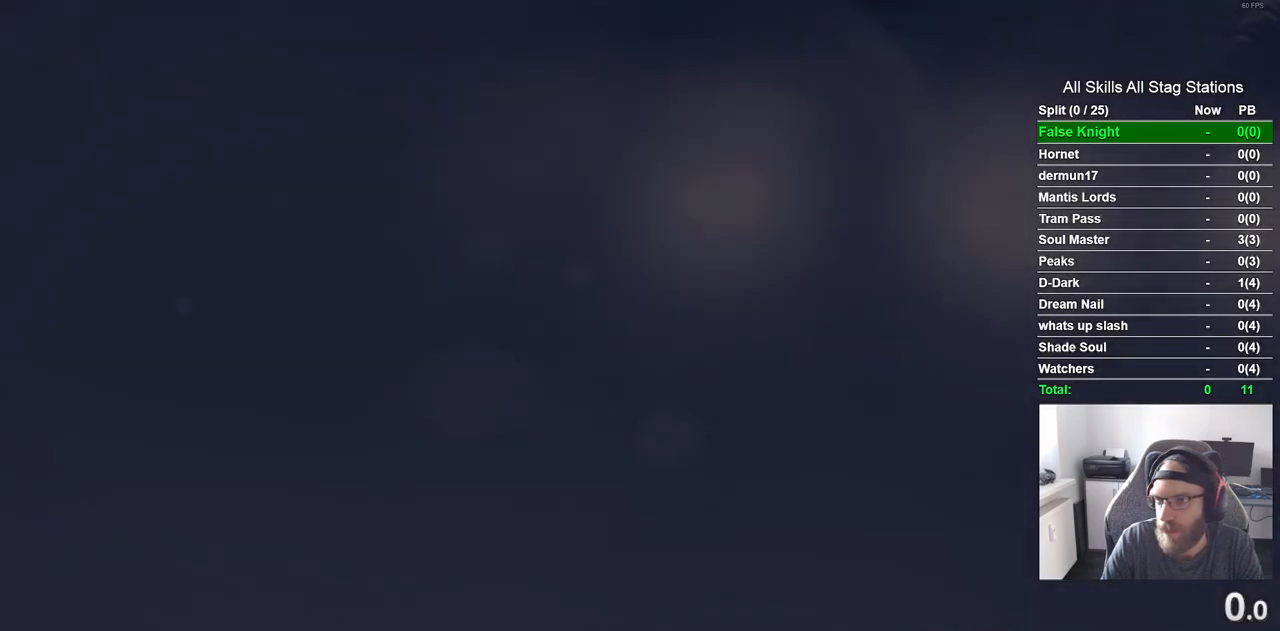
{"buttons": ["CROSS"], "left_stick": "center", "right_stick": "center", "events": [[100, "CROSS", "up"], [233, "CROSS", "down"], [317, "CROSS", "up"], [433, "CROSS", "down"]]}
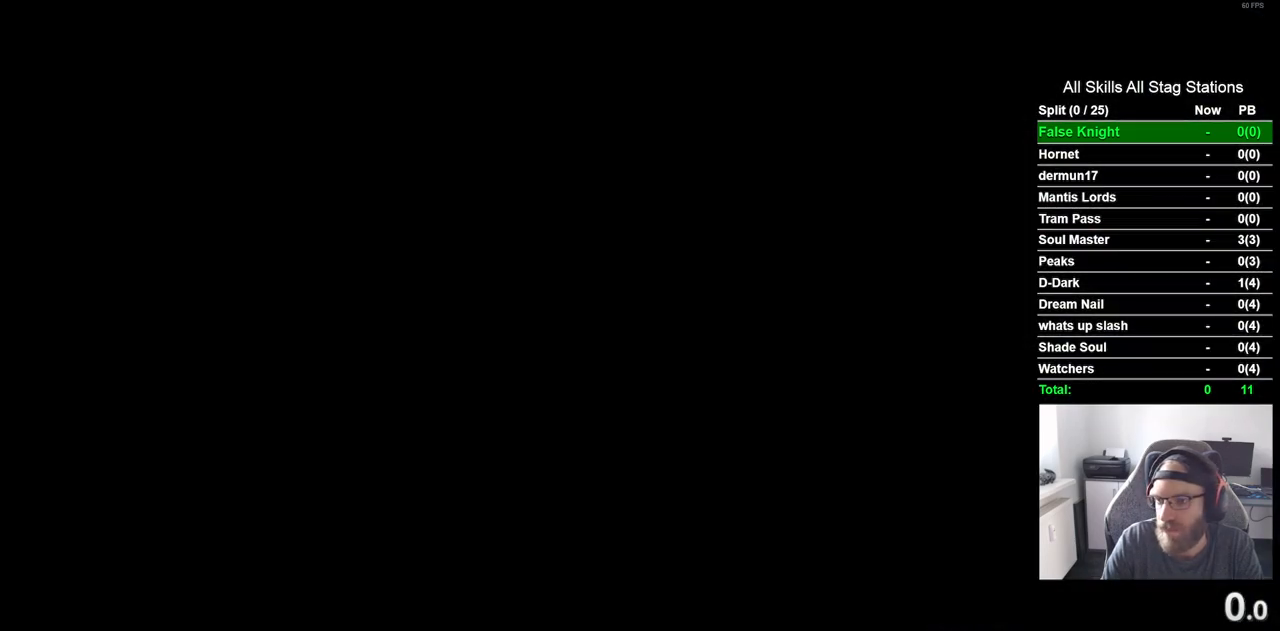
{"buttons": [], "left_stick": "center", "right_stick": "center", "events": [[17, "CROSS", "up"], [150, "CROSS", "down"], [217, "CROSS", "up"], [350, "CROSS", "down"], [450, "CROSS", "up"]]}
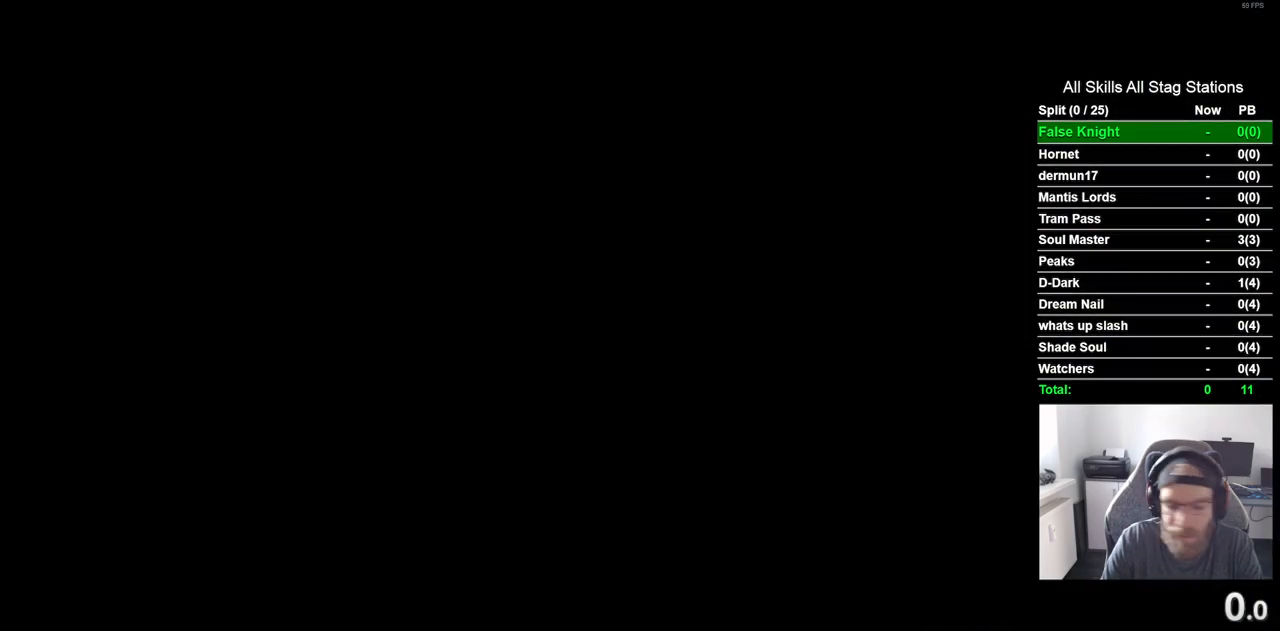
{"buttons": [], "left_stick": "center", "right_stick": "center", "events": [[67, "CROSS", "down"], [167, "CROSS", "up"], [300, "CROSS", "down"], [400, "CROSS", "up"]]}
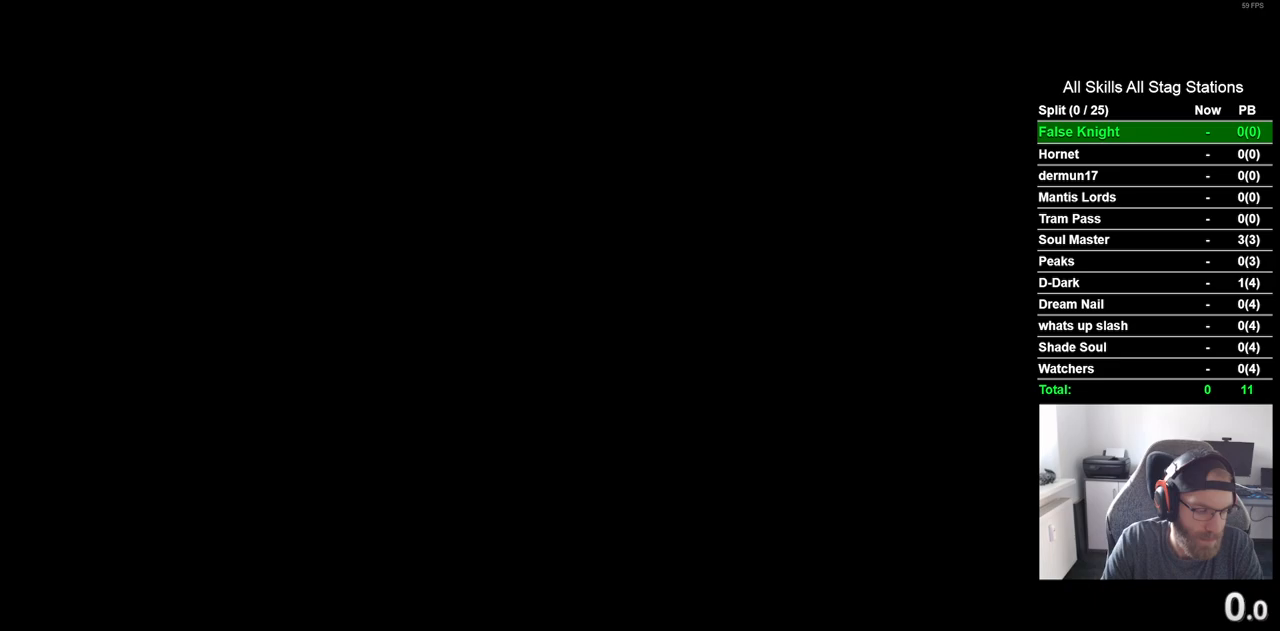
{"buttons": ["CROSS"], "left_stick": "center", "right_stick": "center", "events": [[50, "CROSS", "down"], [150, "CROSS", "up"], [267, "CROSS", "down"], [350, "CROSS", "up"], [500, "CROSS", "down"]]}
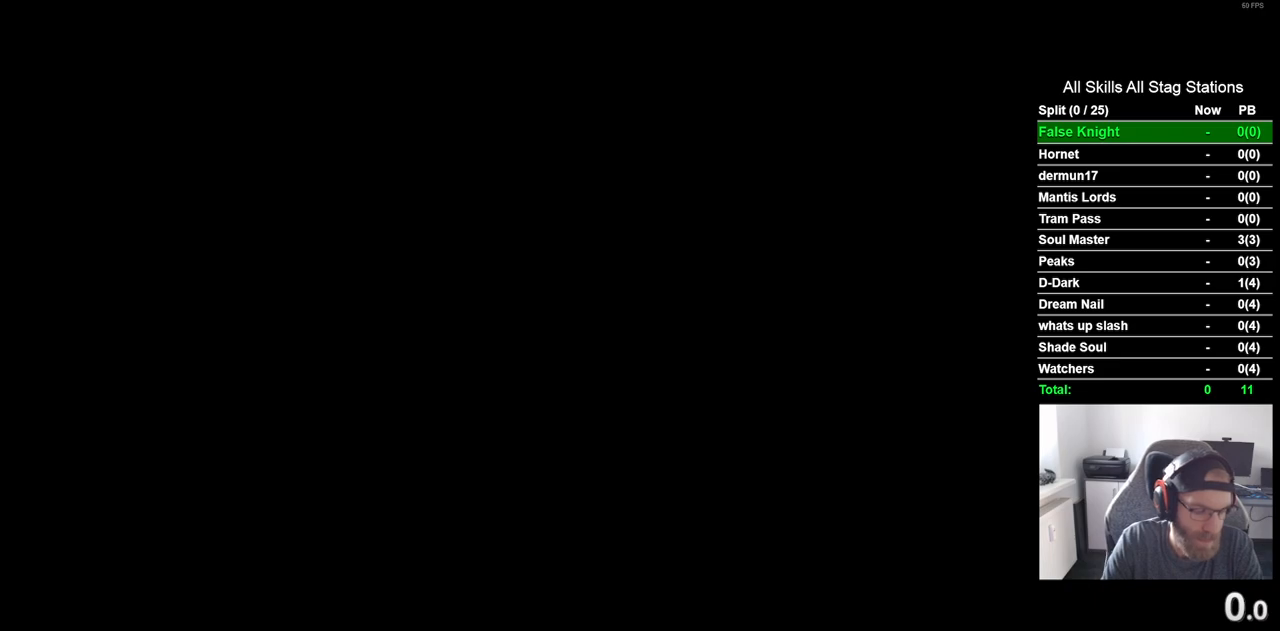
{"buttons": ["CROSS"], "left_stick": "center", "right_stick": "center", "events": [[83, "CROSS", "up"], [250, "CROSS", "down"]]}
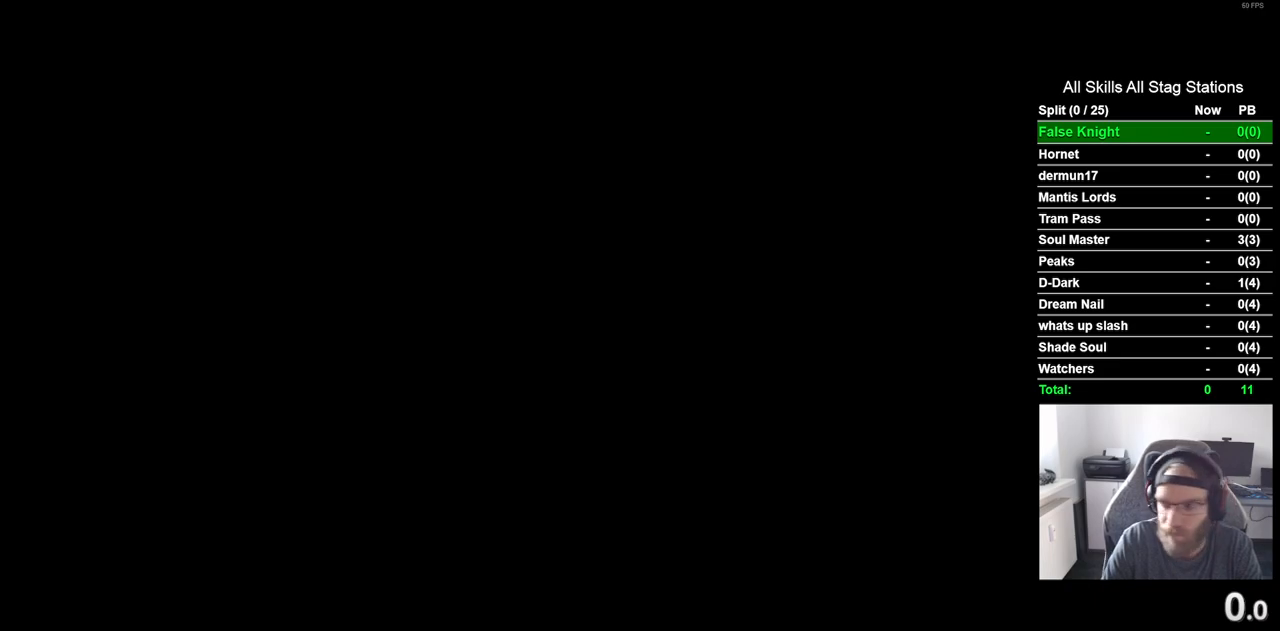
{"buttons": [], "left_stick": "center", "right_stick": "center", "events": [[33, "CROSS", "up"], [167, "CROSS", "down"], [267, "CROSS", "up"], [383, "CROSS", "down"], [483, "CROSS", "up"]]}
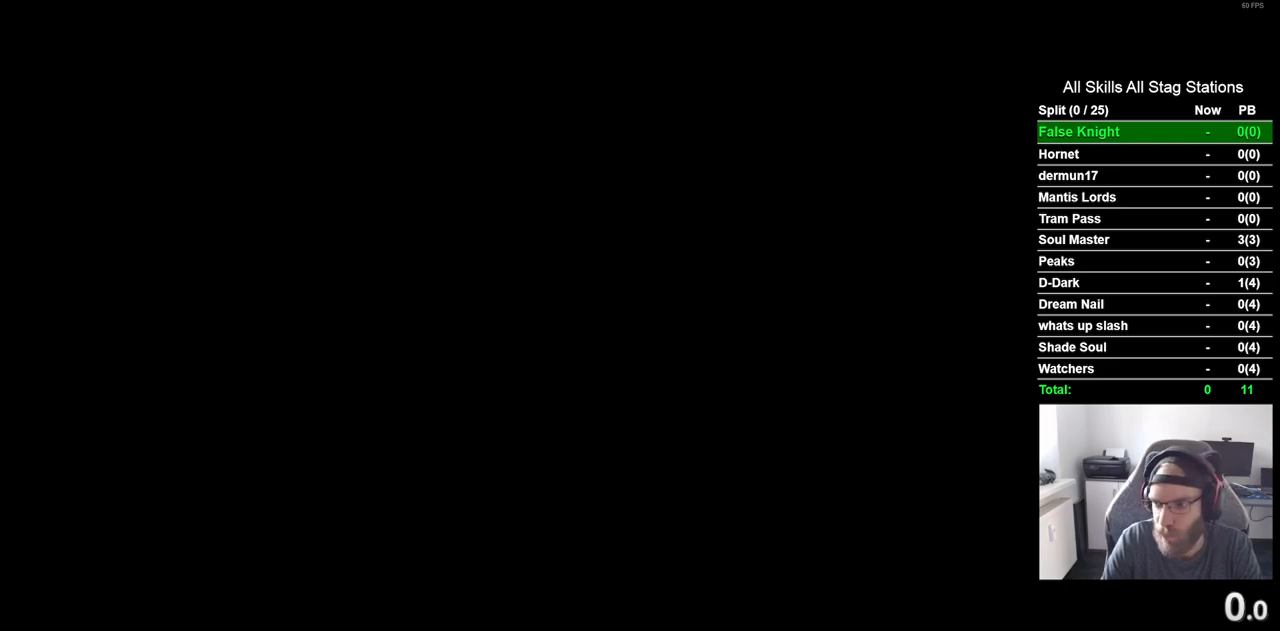
{"buttons": [], "left_stick": "center", "right_stick": "center", "events": [[100, "CROSS", "down"], [217, "CROSS", "up"], [367, "CROSS", "down"], [483, "CROSS", "up"]]}
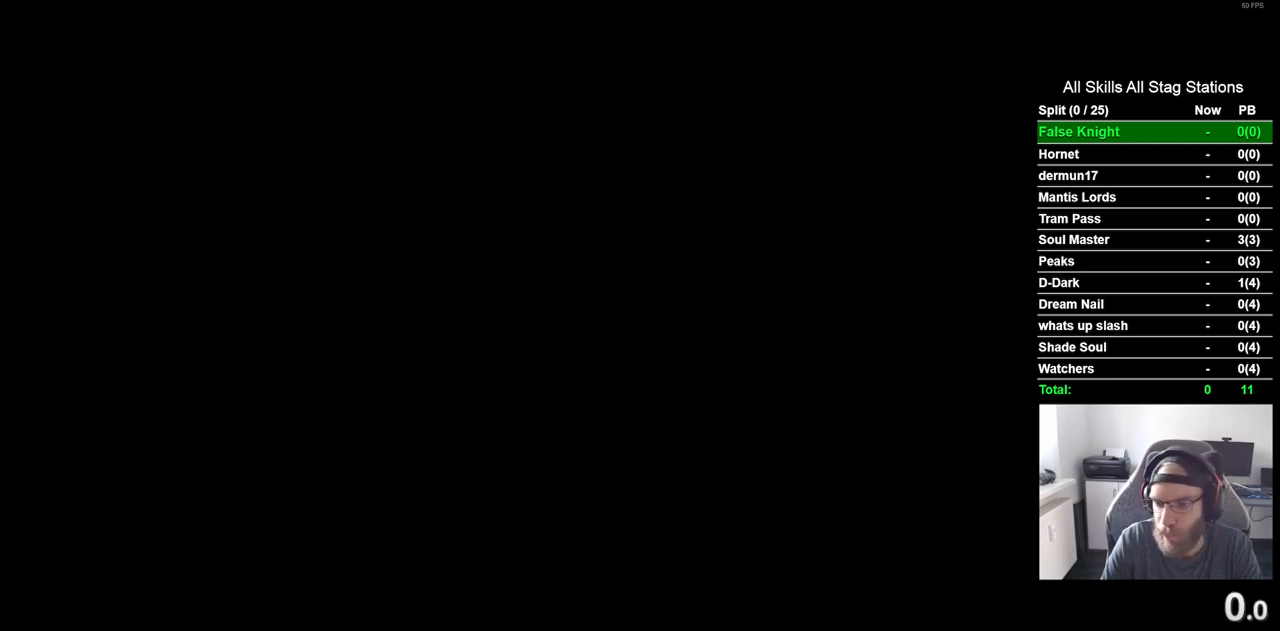
{"buttons": [], "left_stick": "center", "right_stick": "center", "events": [[100, "CROSS", "down"], [233, "CROSS", "up"], [367, "CROSS", "down"], [467, "CROSS", "up"]]}
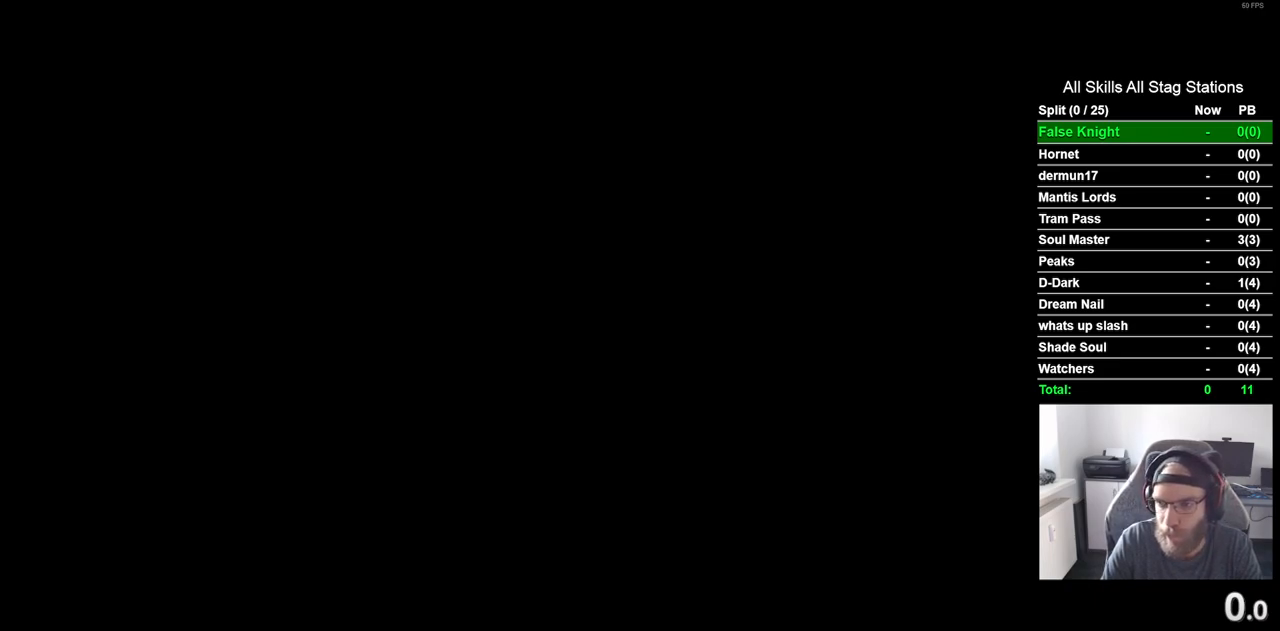
{"buttons": [], "left_stick": "center", "right_stick": "center", "events": [[100, "CROSS", "down"], [217, "CROSS", "up"], [383, "CROSS", "down"], [450, "CROSS", "up"]]}
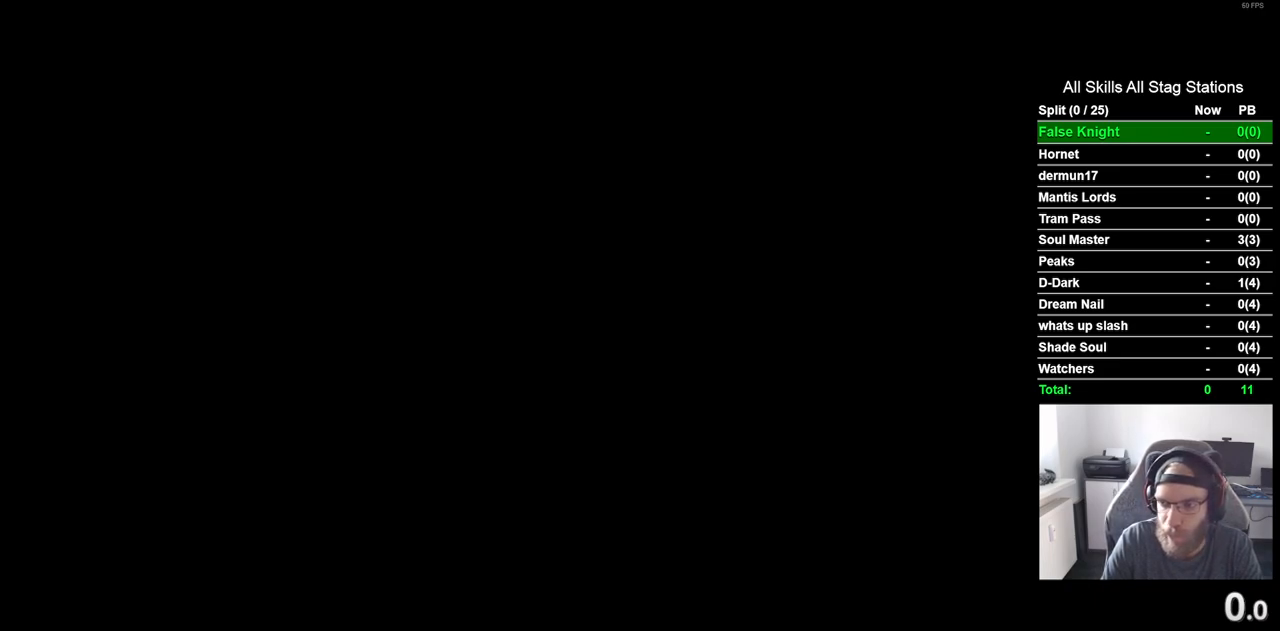
{"buttons": [], "left_stick": "center", "right_stick": "center", "events": [[133, "CROSS", "down"], [217, "CROSS", "up"], [333, "CROSS", "down"], [450, "CROSS", "up"]]}
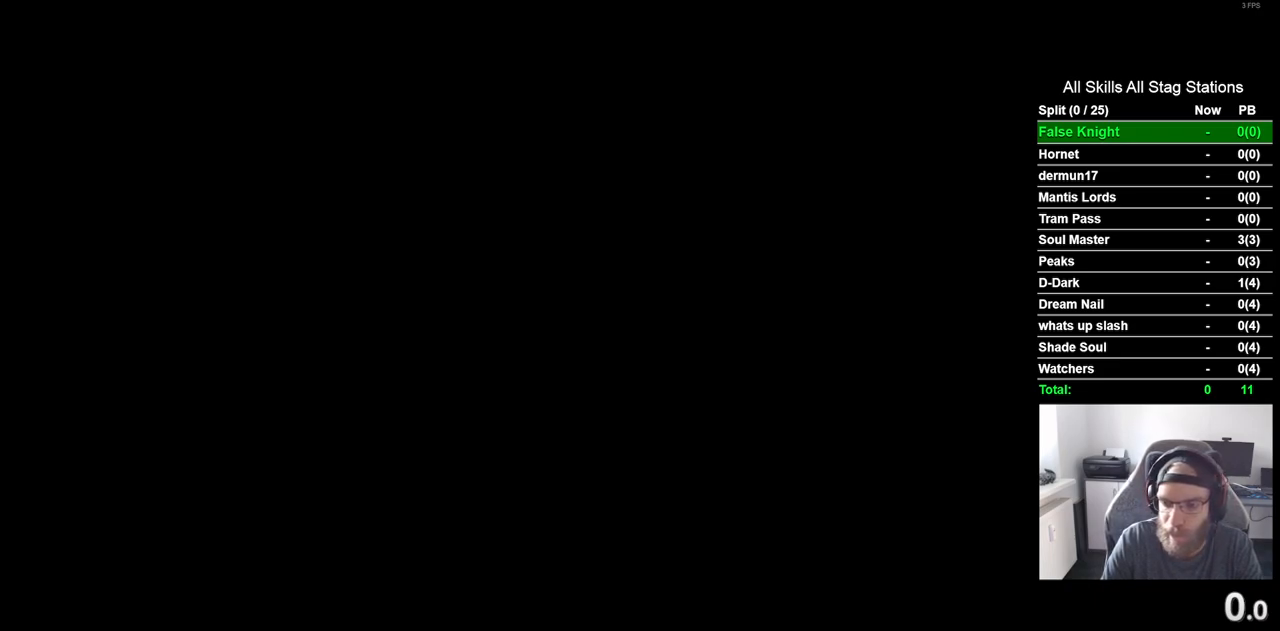
{"buttons": [], "left_stick": "center", "right_stick": "center", "events": [[67, "CROSS", "down"], [200, "CROSS", "up"], [333, "CROSS", "down"], [433, "CROSS", "up"]]}
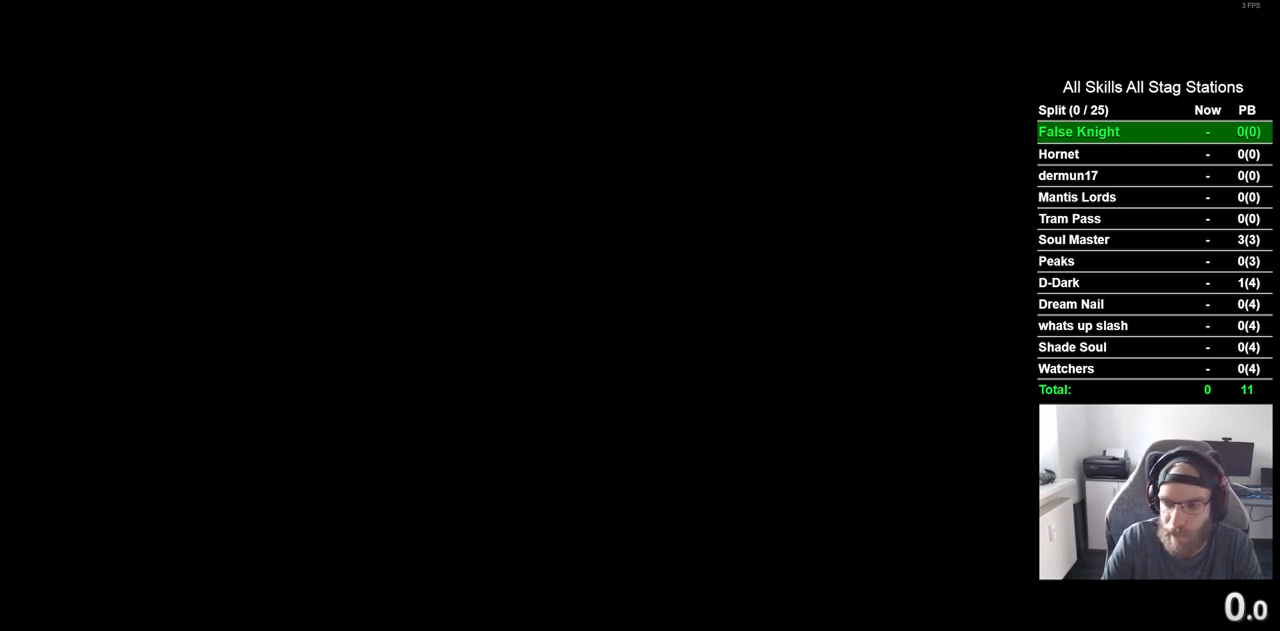
{"buttons": [], "left_stick": "center", "right_stick": "center", "events": [[83, "CROSS", "down"], [200, "CROSS", "up"], [333, "CROSS", "down"], [467, "CROSS", "up"]]}
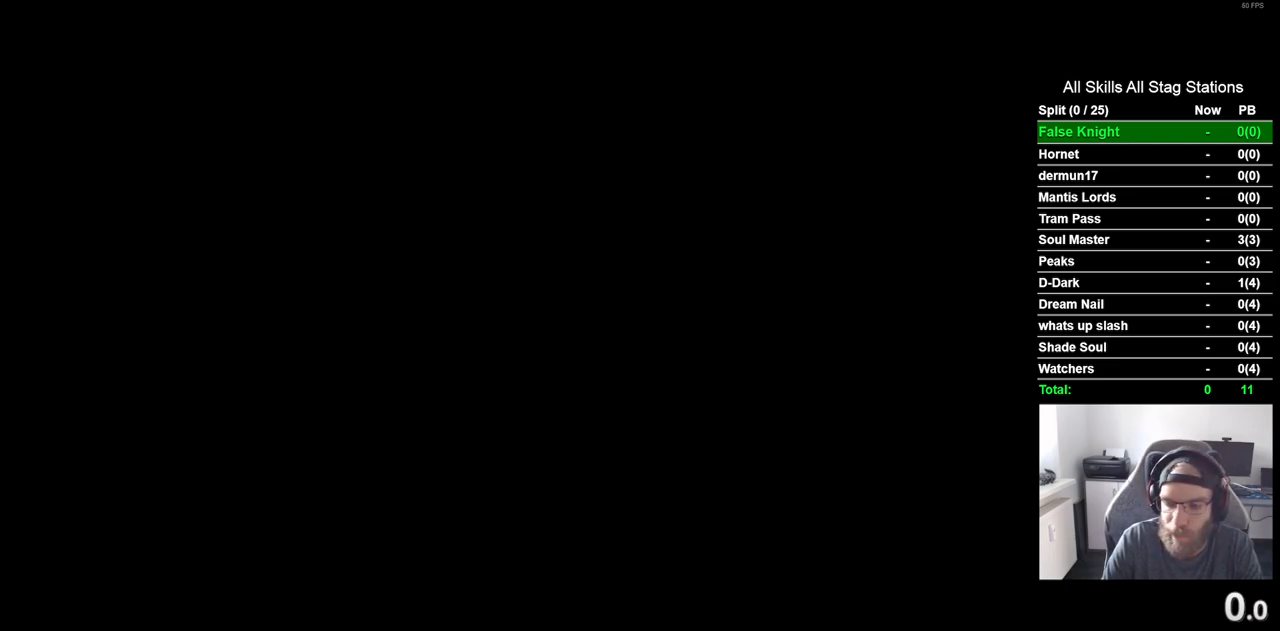
{"buttons": [], "left_stick": "center", "right_stick": "center", "events": [[100, "CROSS", "down"], [217, "CROSS", "up"], [350, "CROSS", "down"], [467, "CROSS", "up"]]}
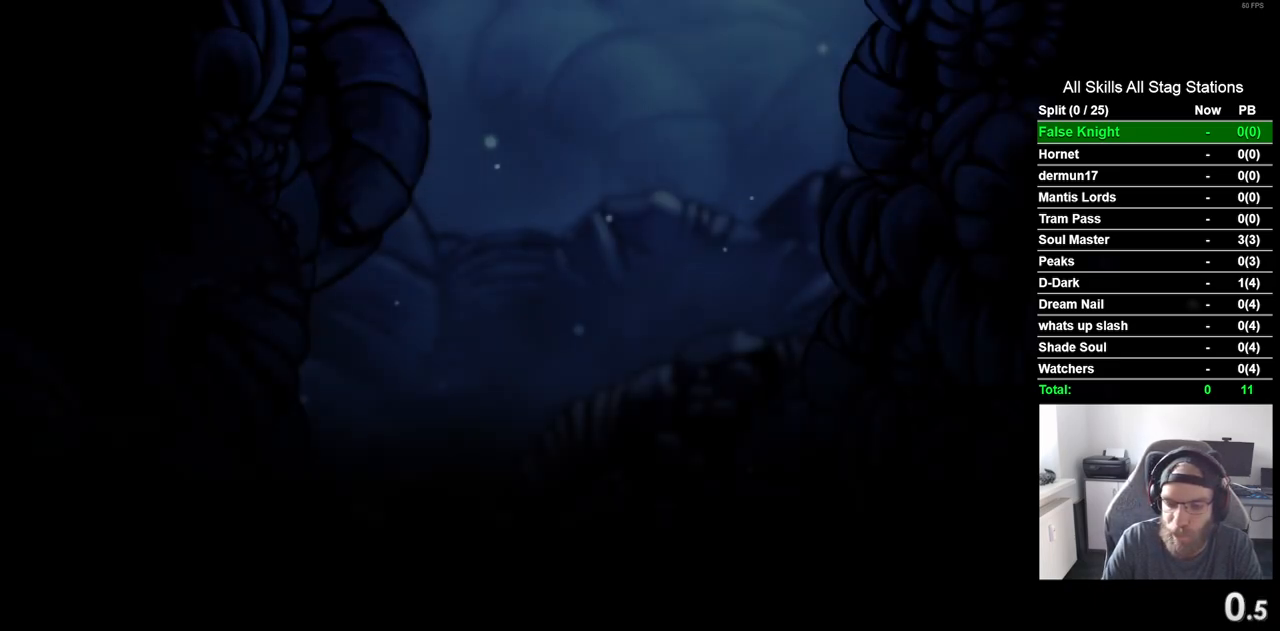
{"buttons": [], "left_stick": "center", "right_stick": "center", "events": [[83, "CROSS", "down"], [183, "CROSS", "up"]]}
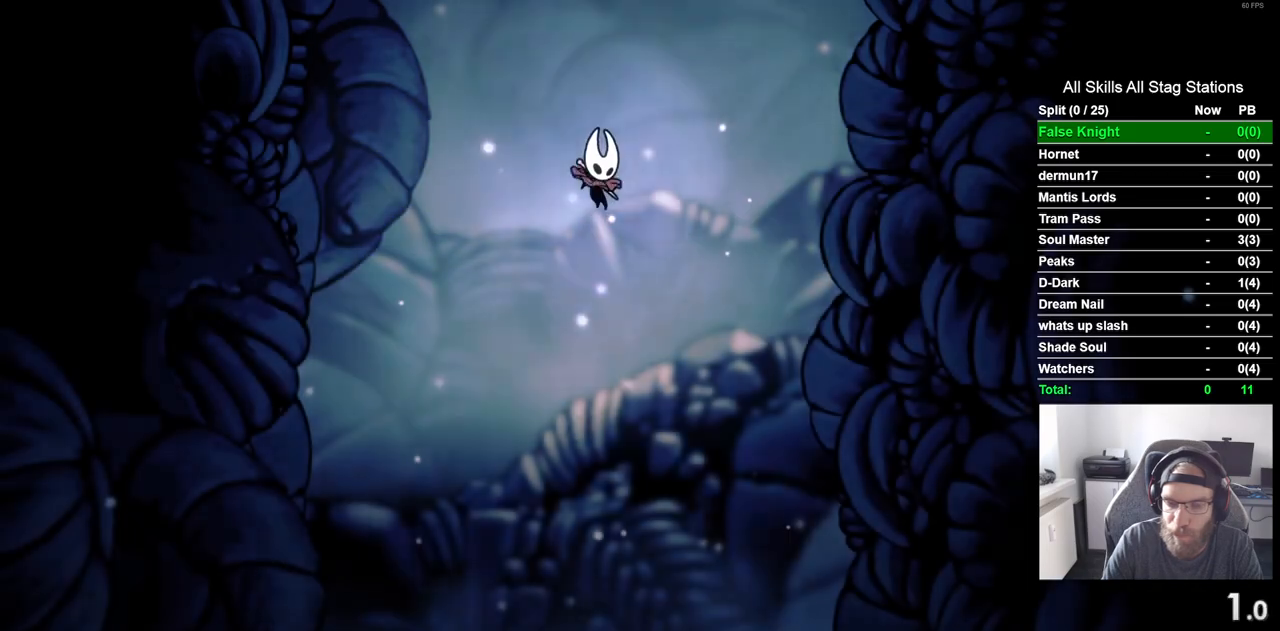
{"buttons": [], "left_stick": "center", "right_stick": "center", "events": []}
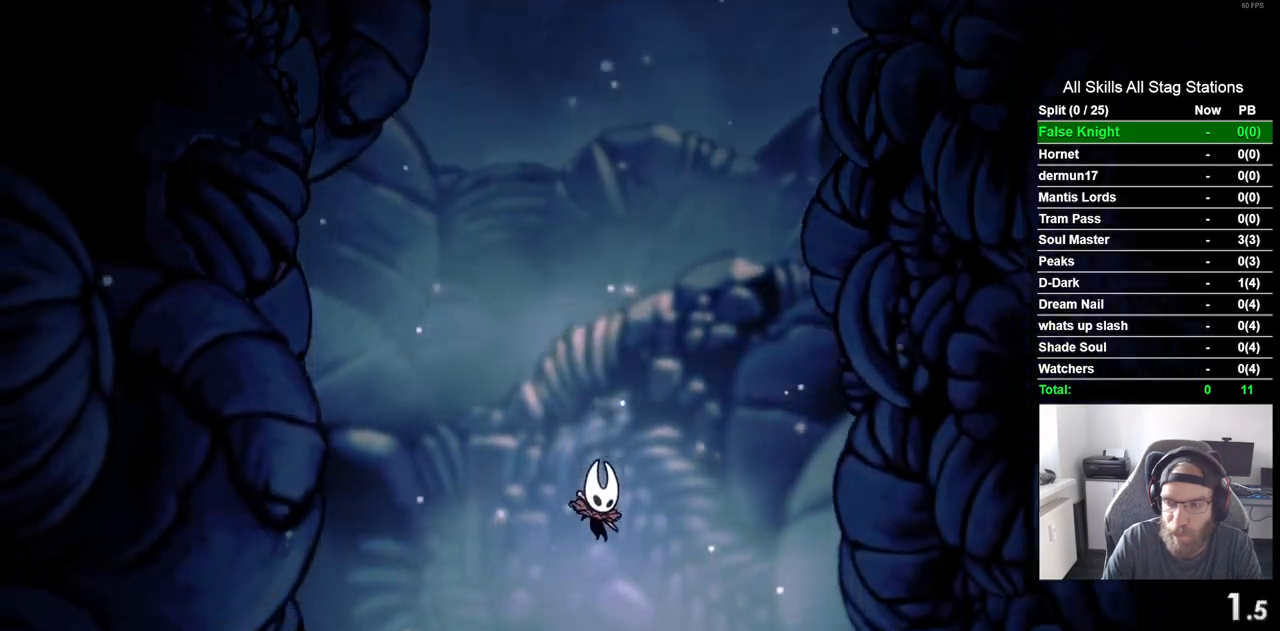
{"buttons": [], "left_stick": "center", "right_stick": "center", "events": []}
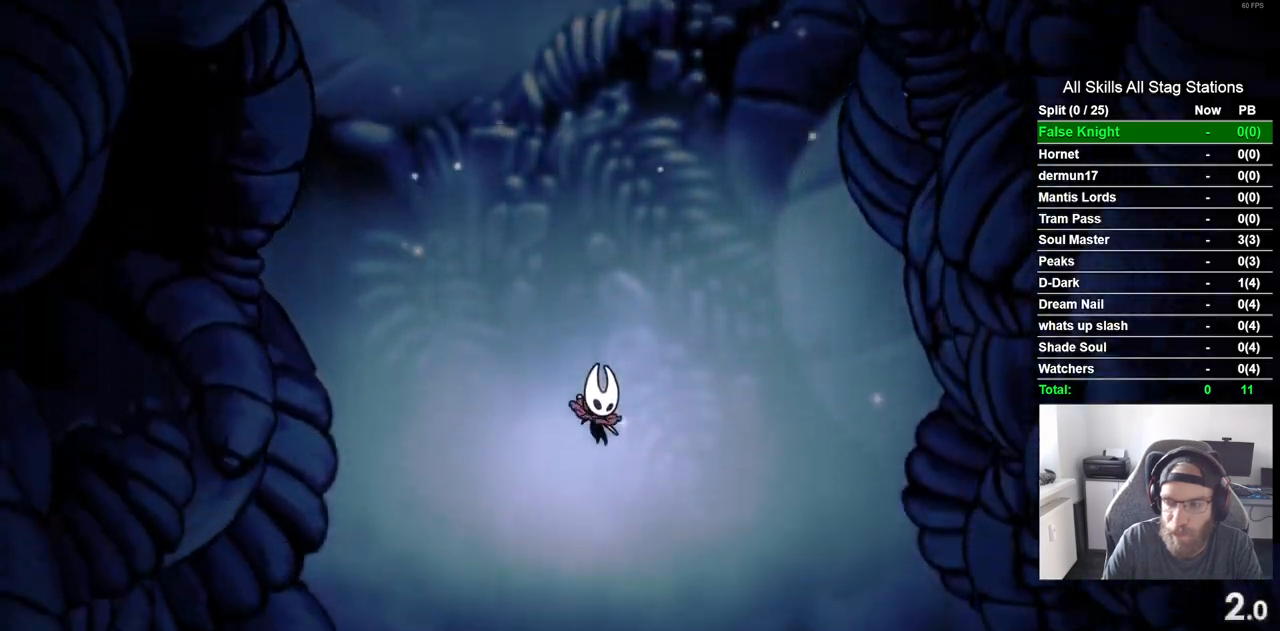
{"buttons": [], "left_stick": "center", "right_stick": "center", "events": []}
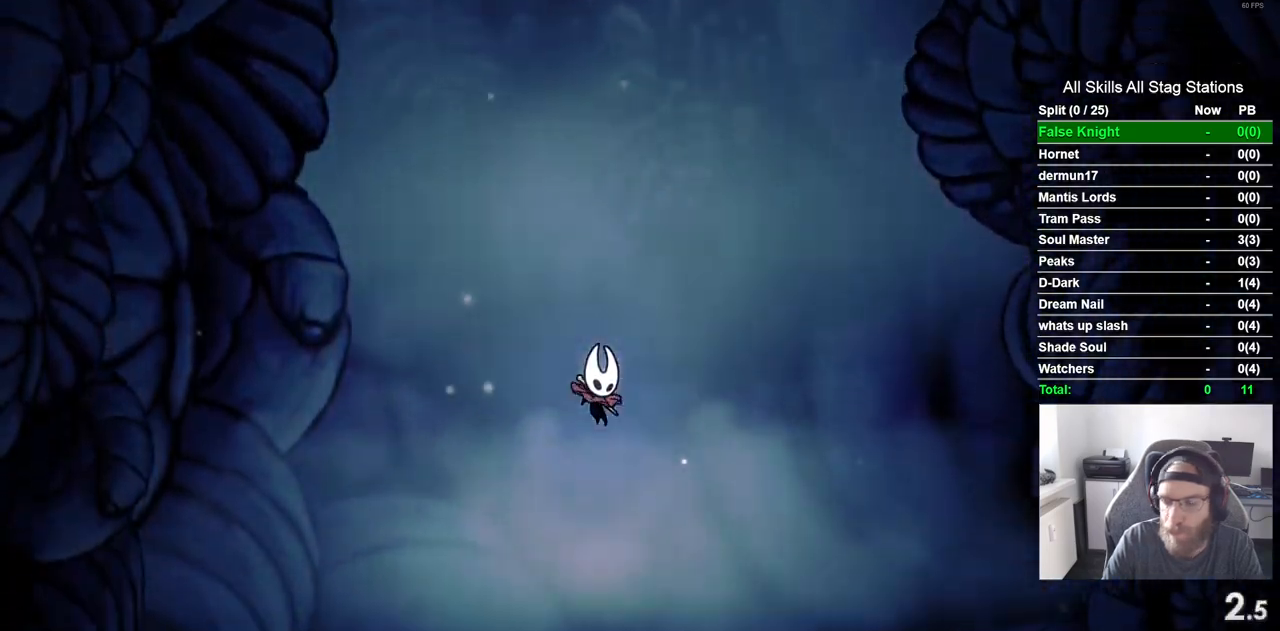
{"buttons": [], "left_stick": "center", "right_stick": "center", "events": []}